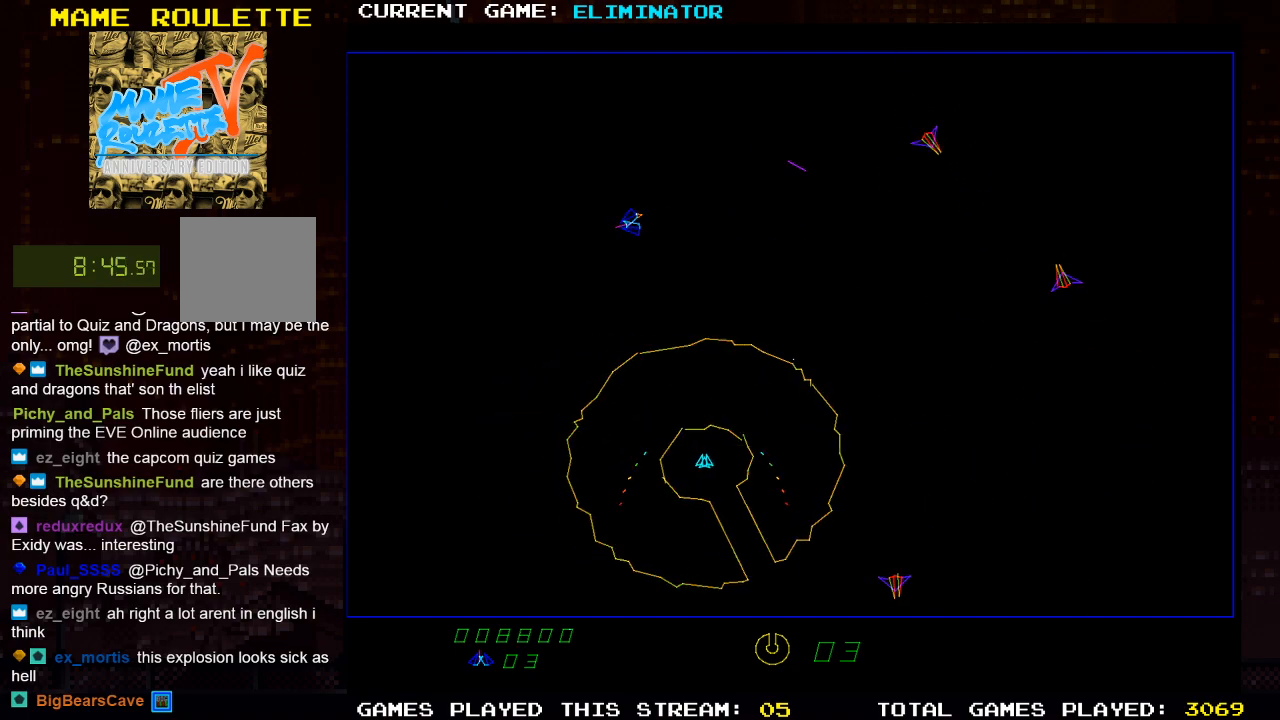
Gameplay with a controller (PlayStation layout); each line is a JSON object with the inputs held at the frame after it (dt_ms = milliseconds from this image to that frame). "events" lists button and stick changes between this image and that frame as [ms after this image, input, new state], when the widget could be followed in between. Not read: R3.
{"dt_ms": 500, "buttons": ["DPAD_LEFT"], "left_stick": "center", "right_stick": "center", "events": [[133, "R2", "down"], [200, "DPAD_LEFT", "up"], [250, "R2", "up"], [317, "DPAD_LEFT", "down"]]}
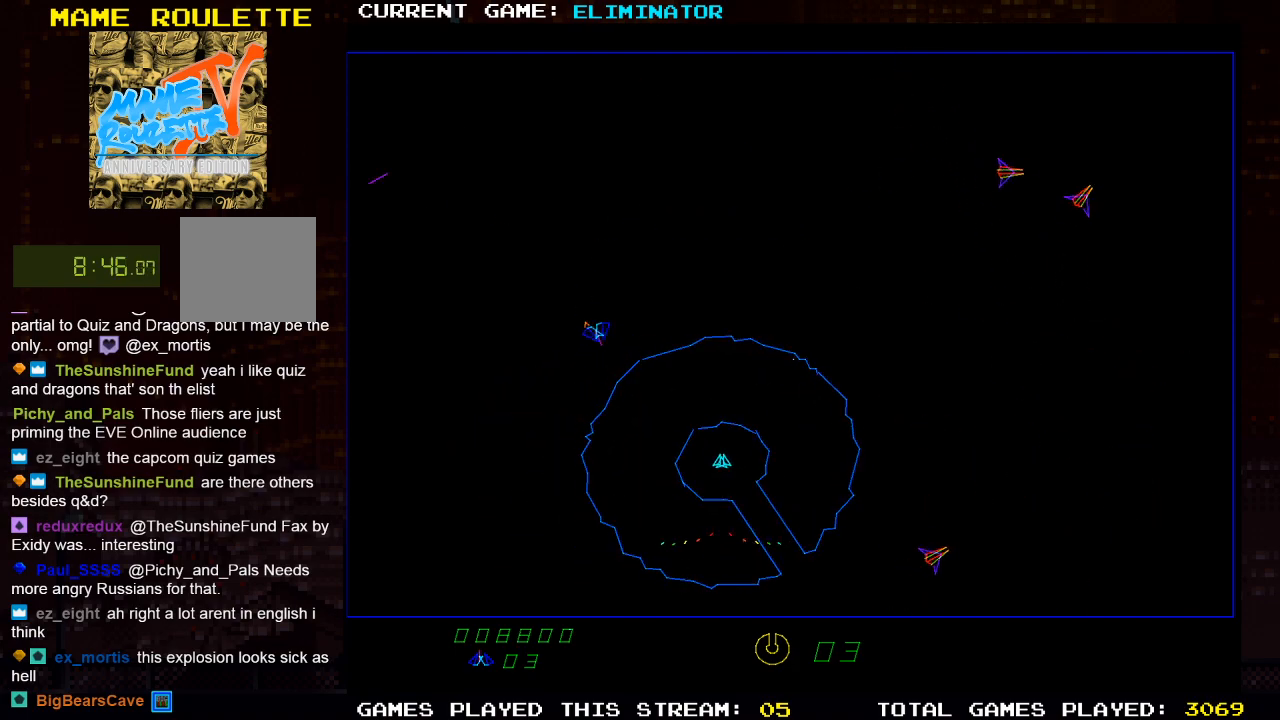
{"dt_ms": 500, "buttons": ["DPAD_RIGHT"], "left_stick": "center", "right_stick": "center", "events": [[67, "DPAD_LEFT", "up"], [167, "DPAD_RIGHT", "down"]]}
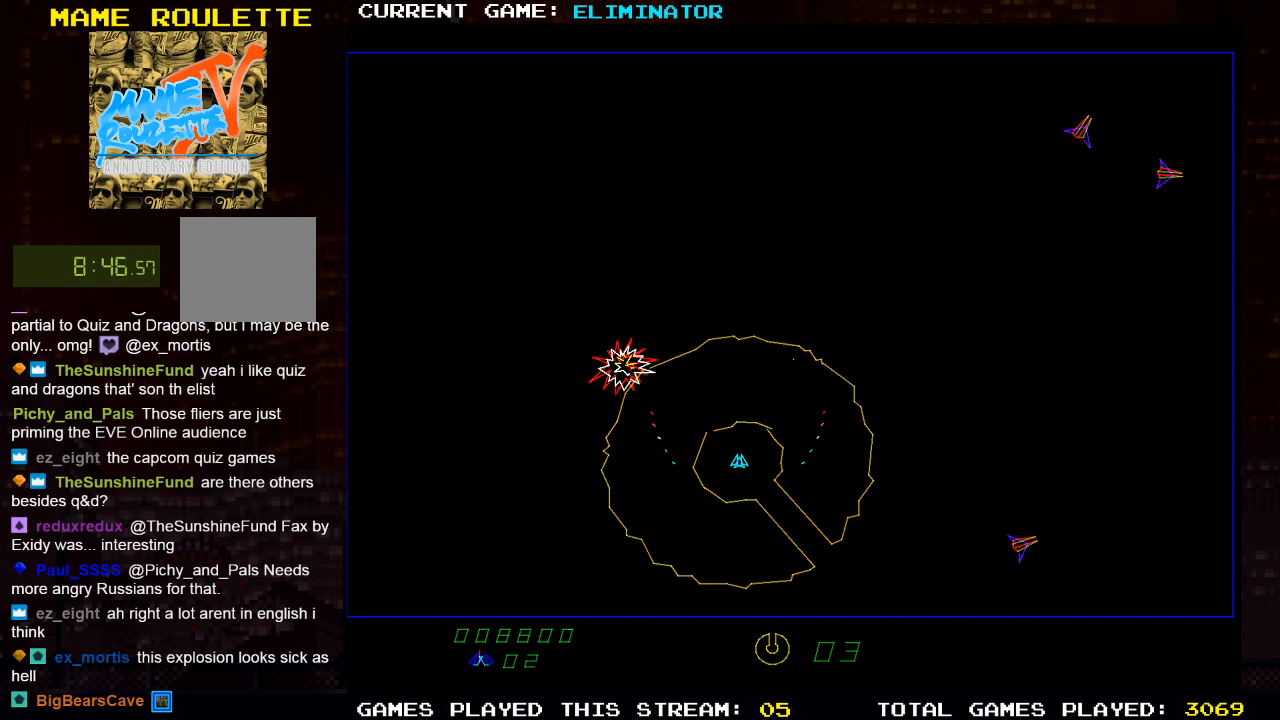
{"dt_ms": 500, "buttons": [], "left_stick": "center", "right_stick": "center", "events": [[417, "DPAD_RIGHT", "up"]]}
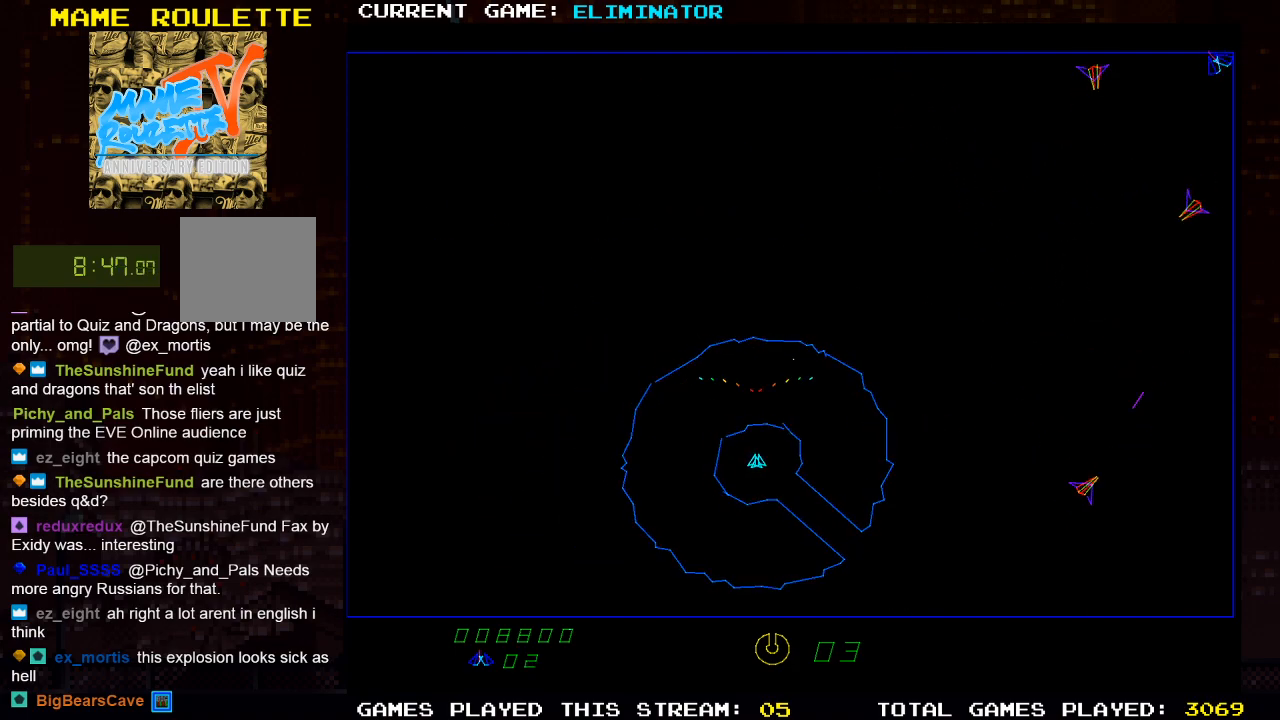
{"dt_ms": 500, "buttons": [], "left_stick": "center", "right_stick": "center", "events": []}
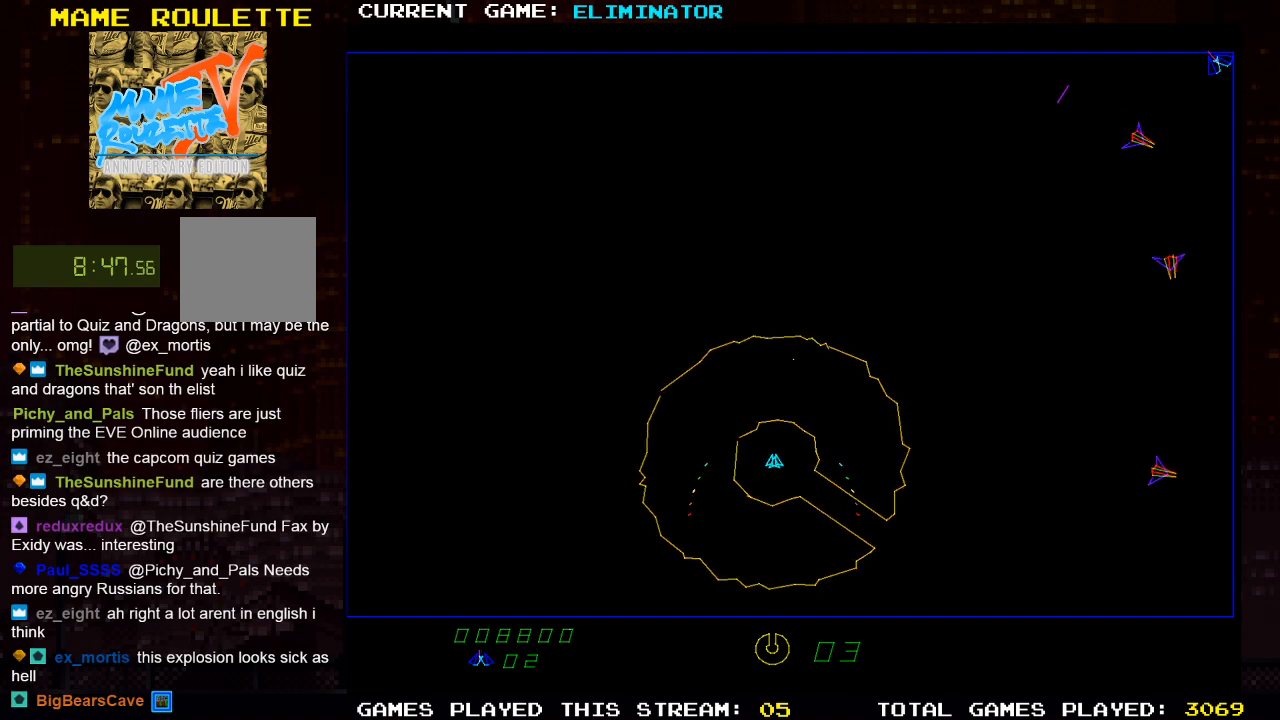
{"dt_ms": 500, "buttons": ["DPAD_RIGHT"], "left_stick": "center", "right_stick": "center", "events": [[350, "DPAD_RIGHT", "down"]]}
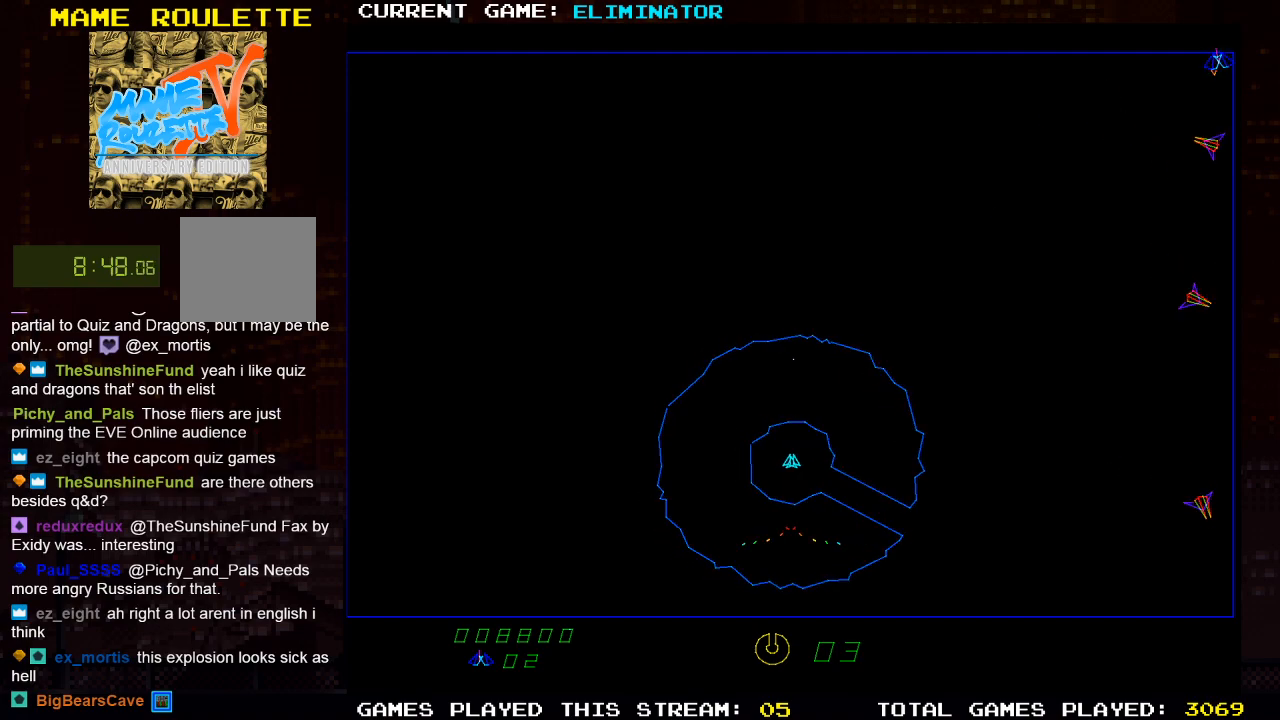
{"dt_ms": 500, "buttons": ["DPAD_RIGHT"], "left_stick": "center", "right_stick": "center", "events": [[83, "SQUARE", "down"], [117, "DPAD_RIGHT", "up"], [250, "SQUARE", "up"], [383, "DPAD_RIGHT", "down"]]}
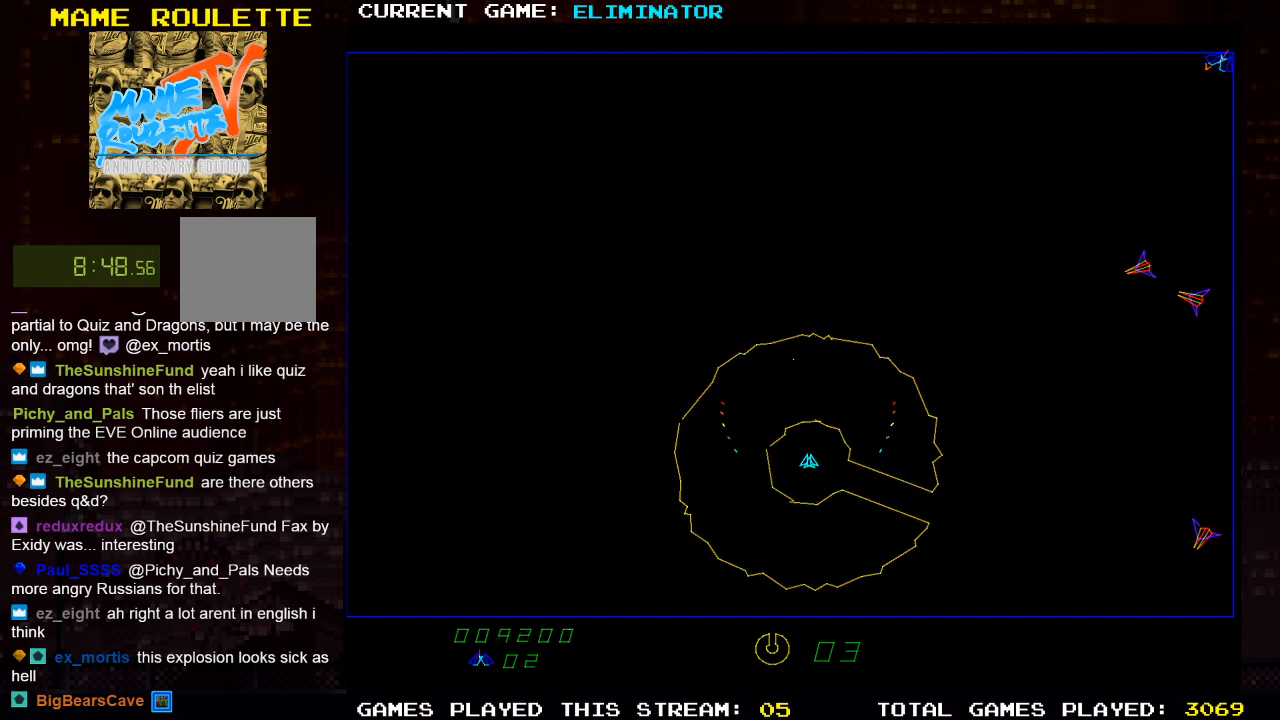
{"dt_ms": 500, "buttons": ["DPAD_LEFT"], "left_stick": "center", "right_stick": "center", "events": [[67, "DPAD_RIGHT", "up"], [217, "DPAD_LEFT", "down"]]}
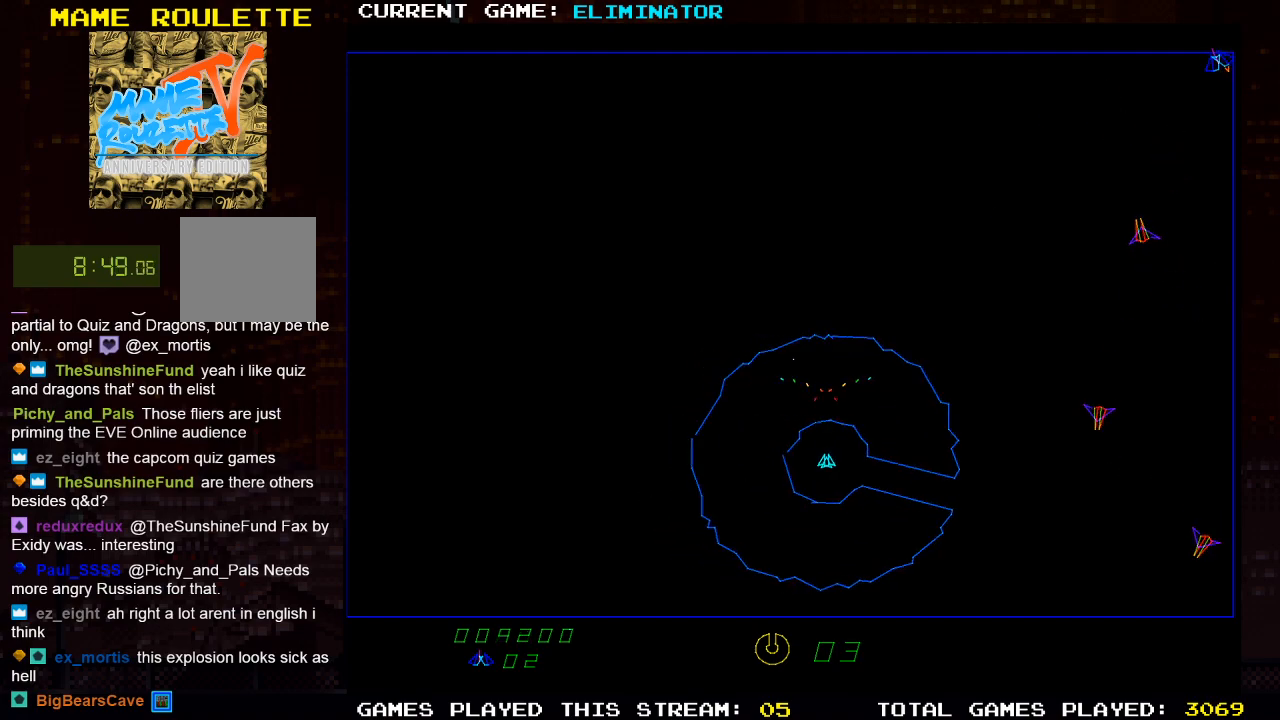
{"dt_ms": 1000, "buttons": ["R2"], "left_stick": "center", "right_stick": "center", "events": [[400, "R2", "down"], [450, "DPAD_LEFT", "up"], [450, "SQUARE", "down"], [667, "SQUARE", "up"], [767, "SQUARE", "down"], [917, "SQUARE", "up"]]}
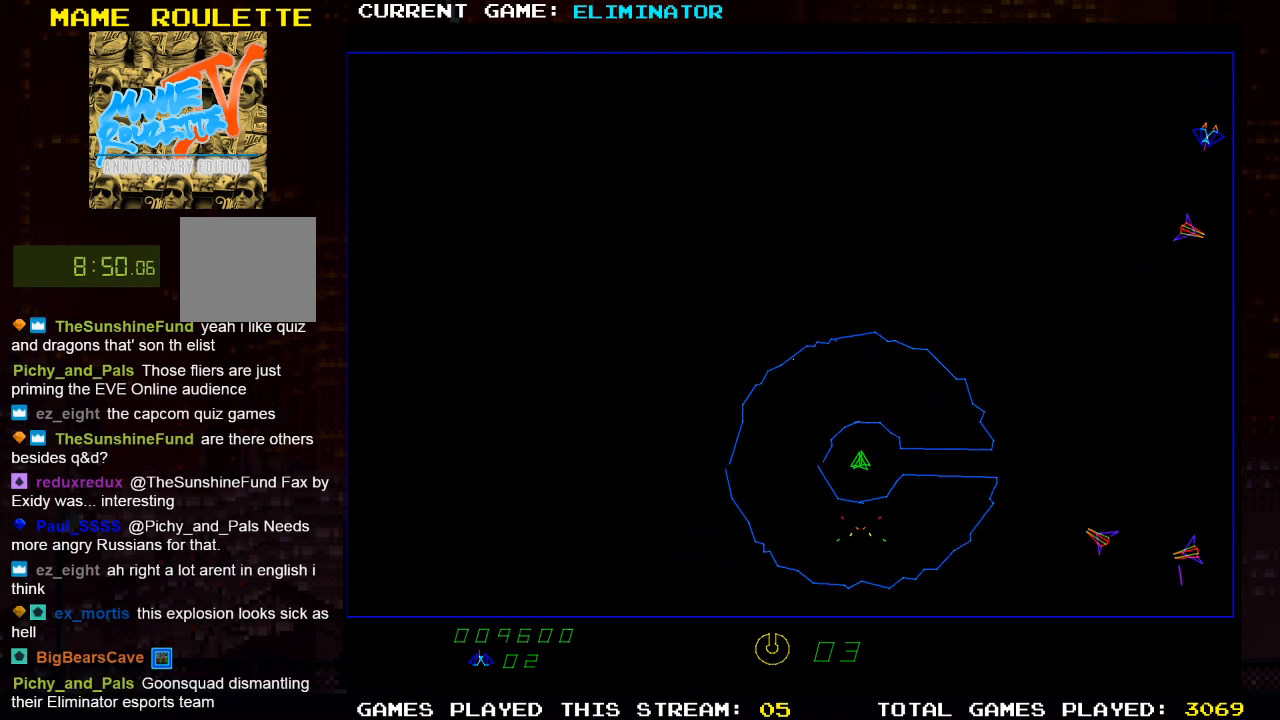
{"dt_ms": 500, "buttons": ["SQUARE"], "left_stick": "center", "right_stick": "center", "events": [[50, "SQUARE", "down"], [183, "R2", "up"], [183, "SQUARE", "up"], [400, "SQUARE", "down"]]}
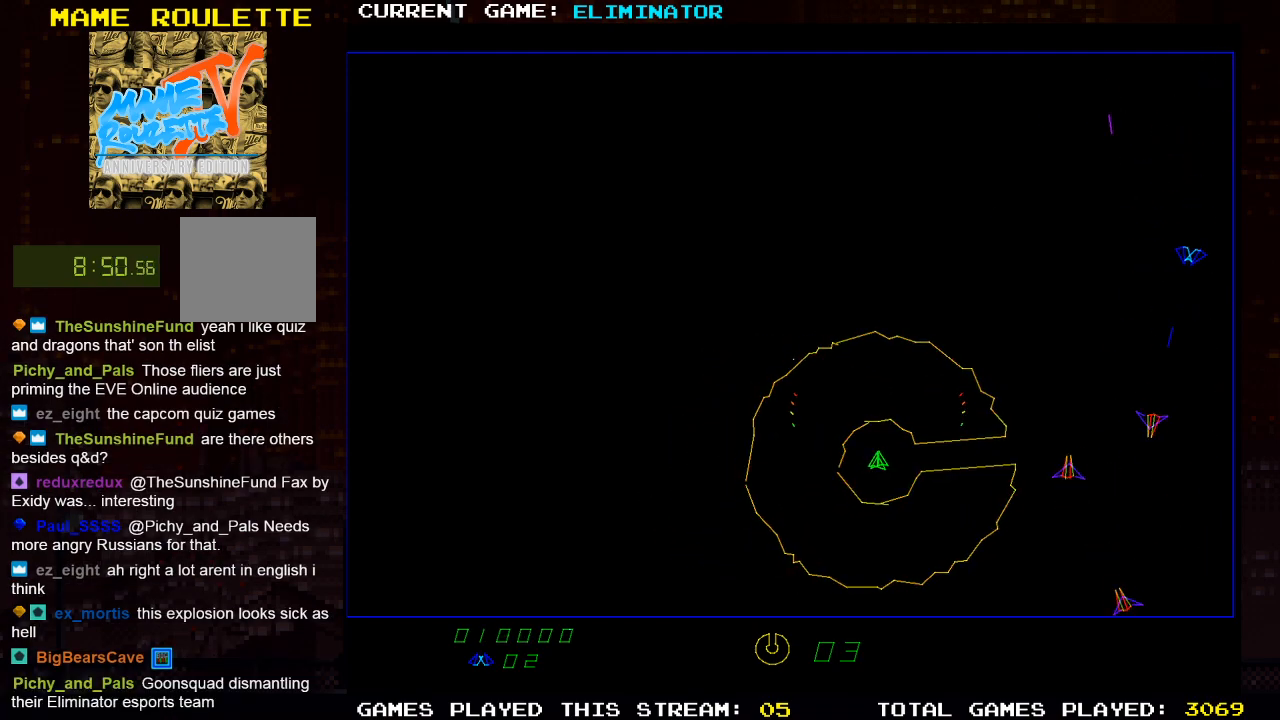
{"dt_ms": 500, "buttons": ["DPAD_RIGHT"], "left_stick": "center", "right_stick": "center", "events": [[33, "SQUARE", "up"], [67, "DPAD_RIGHT", "down"], [233, "SQUARE", "down"], [250, "DPAD_RIGHT", "up"], [367, "SQUARE", "up"], [383, "DPAD_RIGHT", "down"]]}
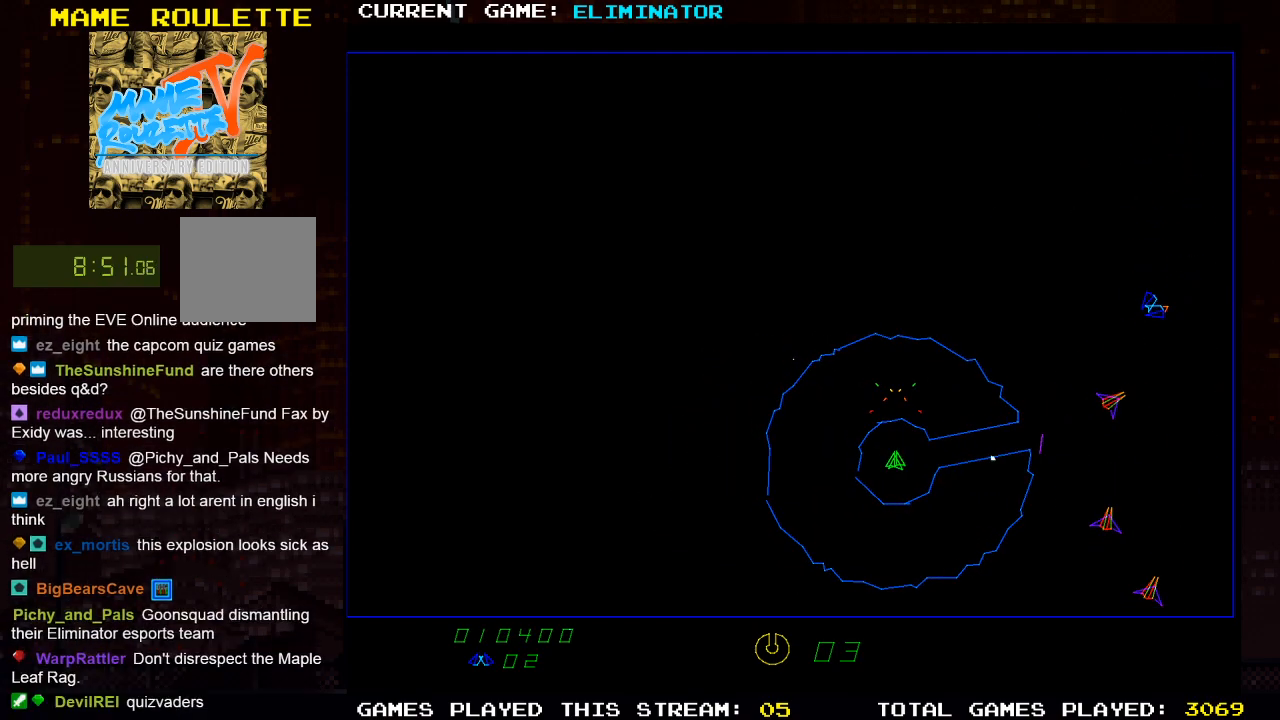
{"dt_ms": 500, "buttons": ["SQUARE", "DPAD_LEFT"], "left_stick": "center", "right_stick": "center", "events": [[17, "DPAD_RIGHT", "up"], [17, "SQUARE", "down"], [100, "SQUARE", "up"], [433, "SQUARE", "down"], [467, "DPAD_LEFT", "down"]]}
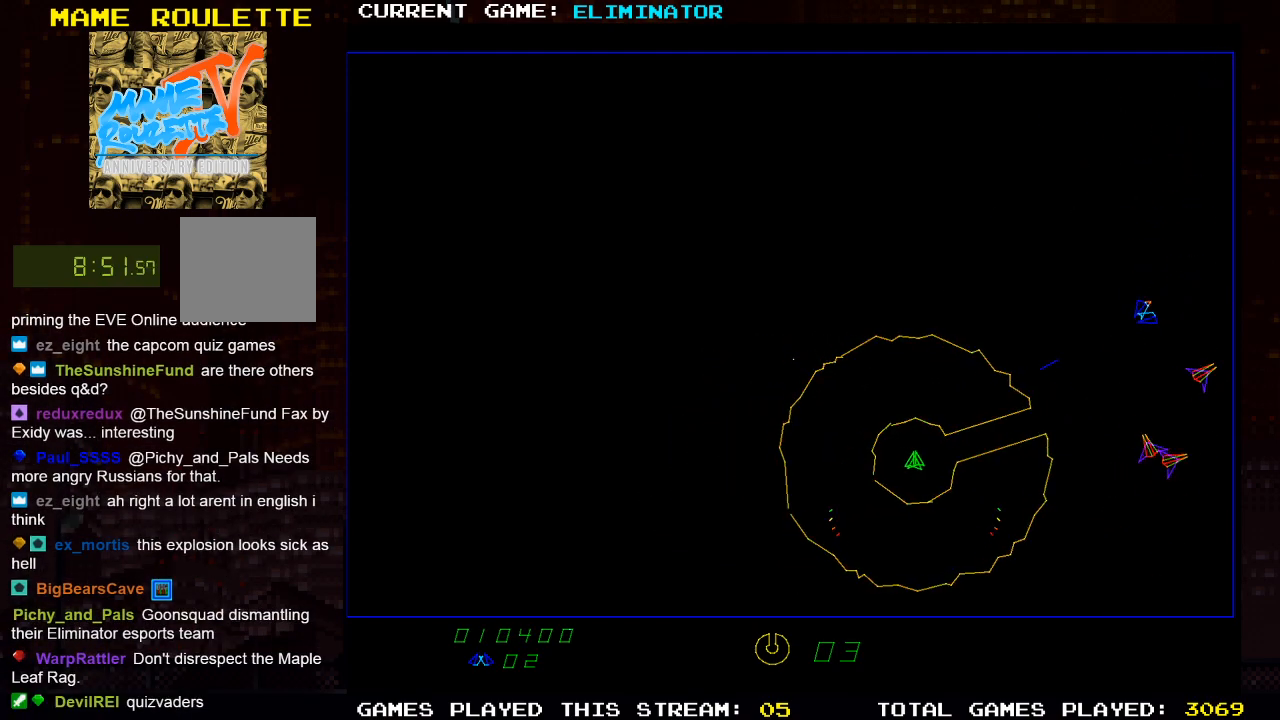
{"dt_ms": 500, "buttons": [], "left_stick": "center", "right_stick": "center", "events": [[33, "SQUARE", "up"], [50, "DPAD_LEFT", "up"], [133, "SQUARE", "down"], [217, "SQUARE", "up"], [317, "SQUARE", "down"], [400, "SQUARE", "up"]]}
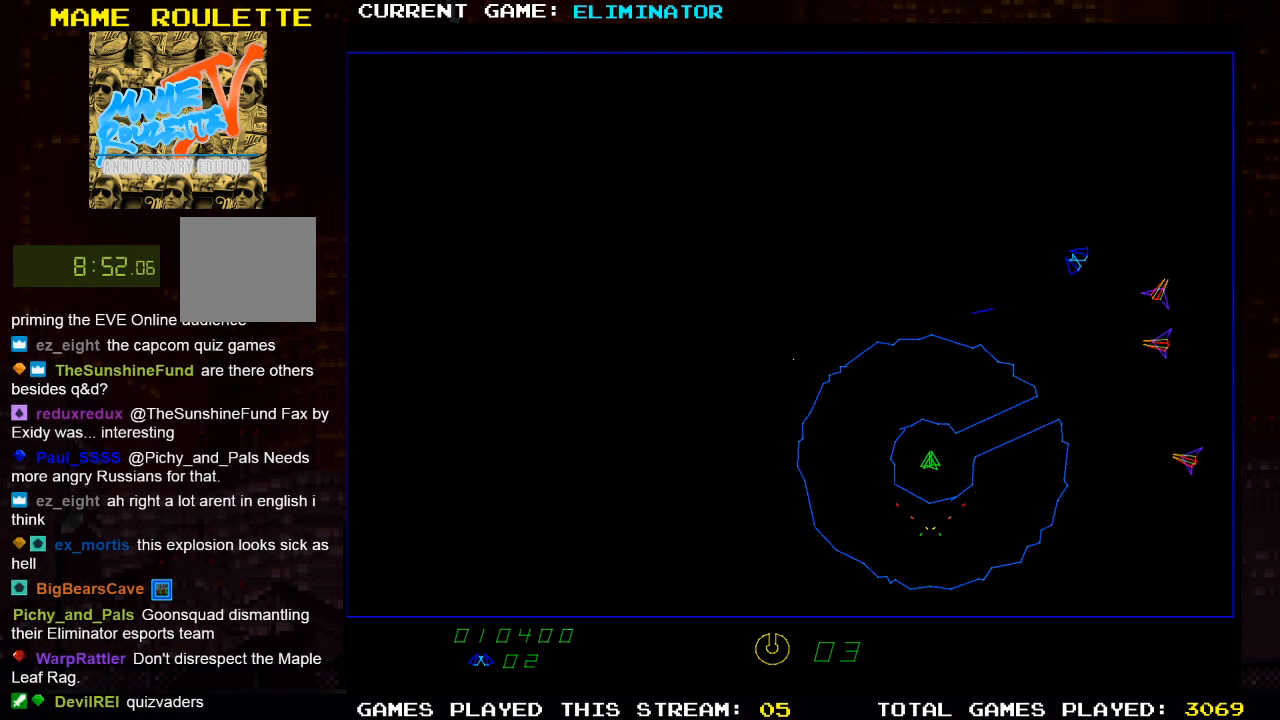
{"dt_ms": 500, "buttons": ["DPAD_RIGHT"], "left_stick": "center", "right_stick": "center", "events": [[33, "SQUARE", "down"], [67, "SQUARE", "up"], [283, "DPAD_RIGHT", "down"]]}
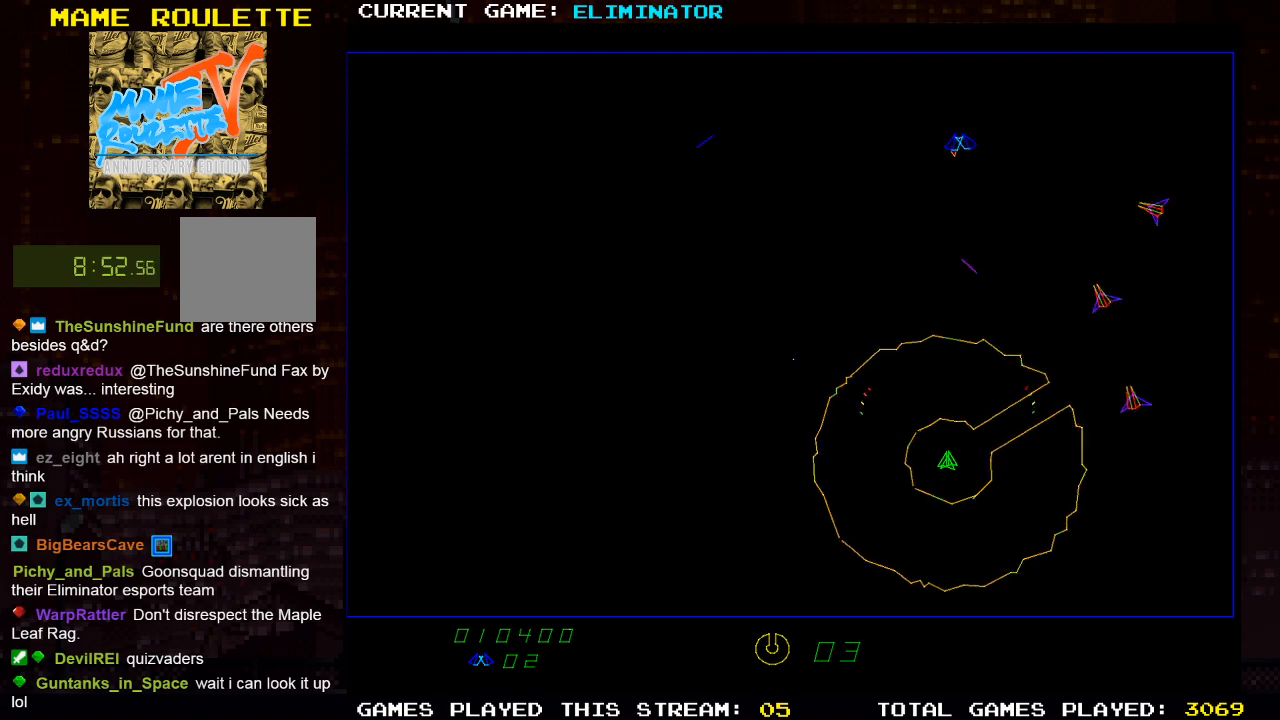
{"dt_ms": 500, "buttons": ["R2", "DPAD_RIGHT"], "left_stick": "center", "right_stick": "center", "events": [[167, "R2", "down"], [250, "DPAD_RIGHT", "up"], [333, "DPAD_RIGHT", "down"]]}
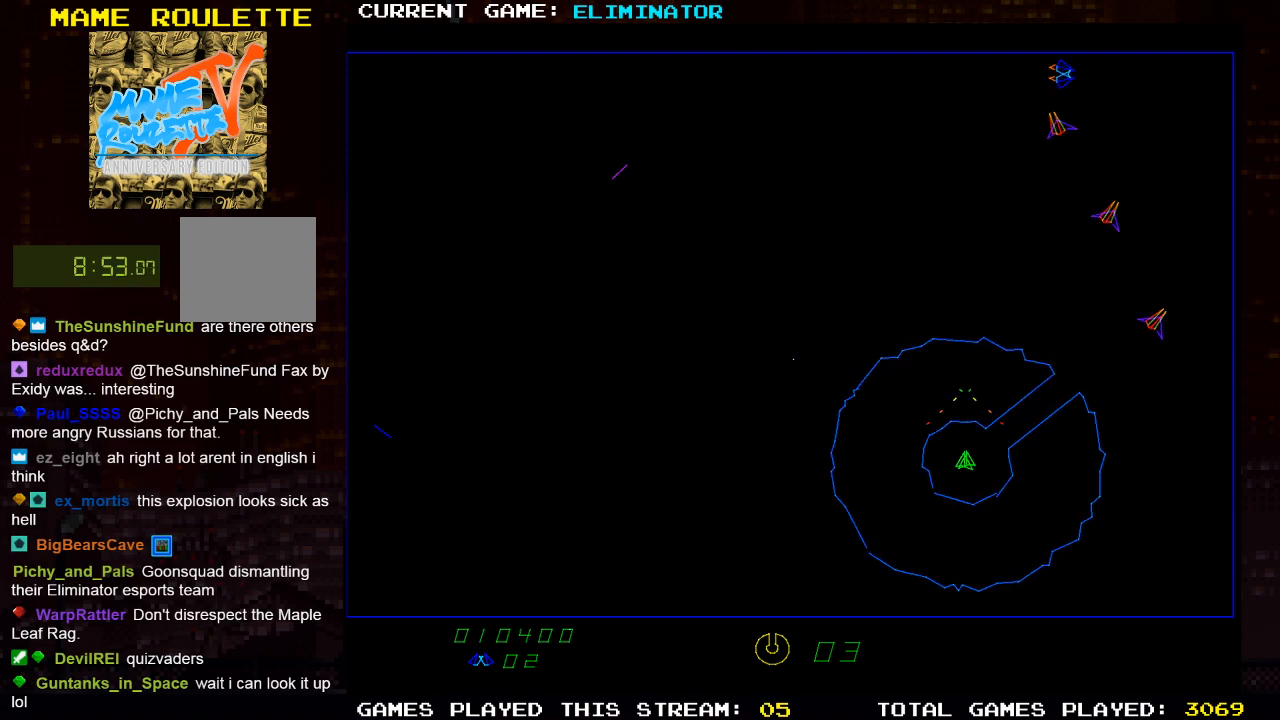
{"dt_ms": 500, "buttons": [], "left_stick": "center", "right_stick": "center", "events": [[33, "R2", "up"], [150, "SQUARE", "down"], [217, "DPAD_RIGHT", "up"], [250, "SQUARE", "up"], [317, "SQUARE", "down"], [450, "SQUARE", "up"]]}
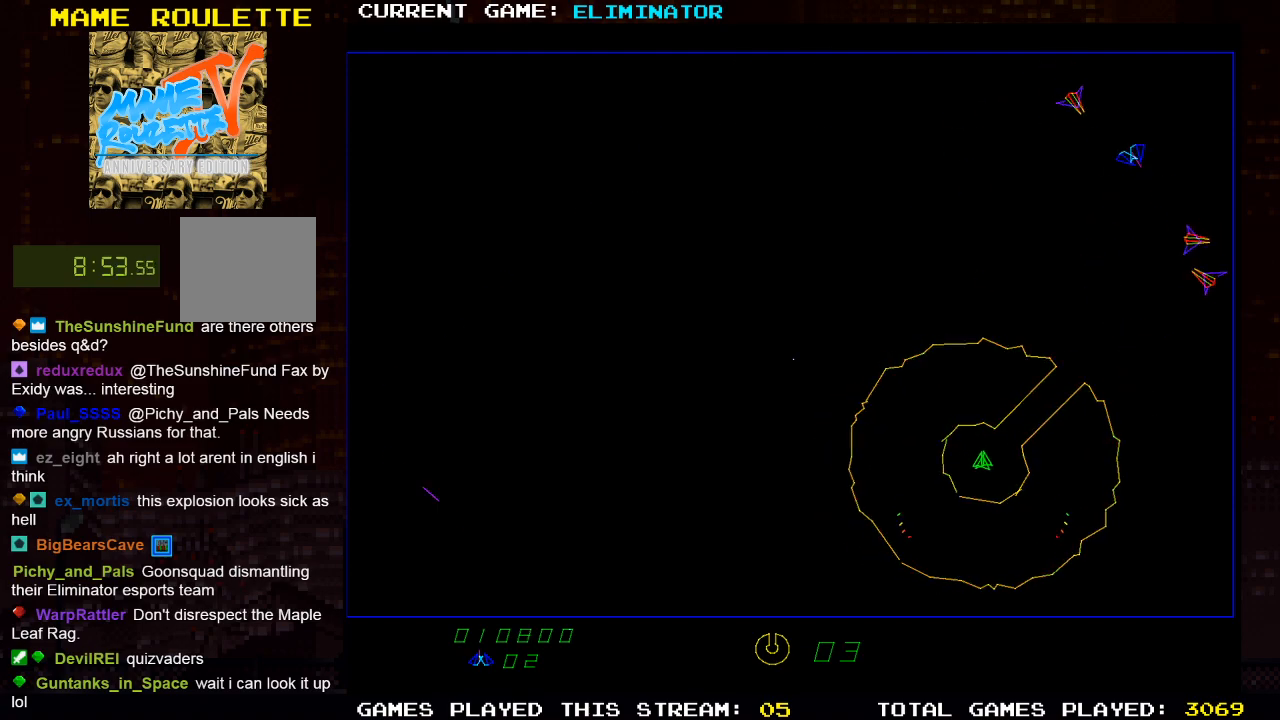
{"dt_ms": 500, "buttons": [], "left_stick": "center", "right_stick": "center", "events": [[17, "SQUARE", "down"], [133, "SQUARE", "up"], [217, "SQUARE", "down"], [233, "DPAD_RIGHT", "down"], [300, "SQUARE", "up"], [400, "SQUARE", "down"], [450, "DPAD_RIGHT", "up"], [483, "SQUARE", "up"]]}
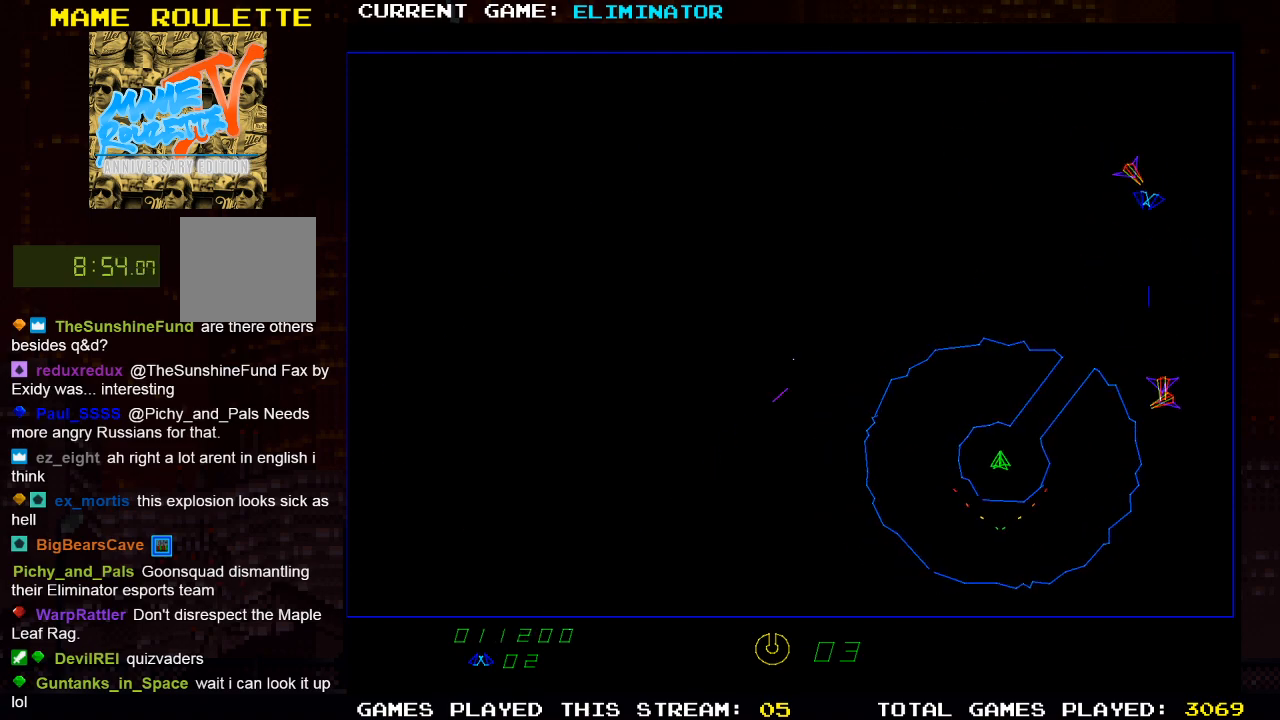
{"dt_ms": 500, "buttons": ["SQUARE"], "left_stick": "center", "right_stick": "center", "events": [[83, "SQUARE", "down"], [150, "DPAD_RIGHT", "down"], [200, "SQUARE", "up"], [217, "DPAD_RIGHT", "up"], [283, "SQUARE", "down"], [383, "SQUARE", "up"], [467, "SQUARE", "down"]]}
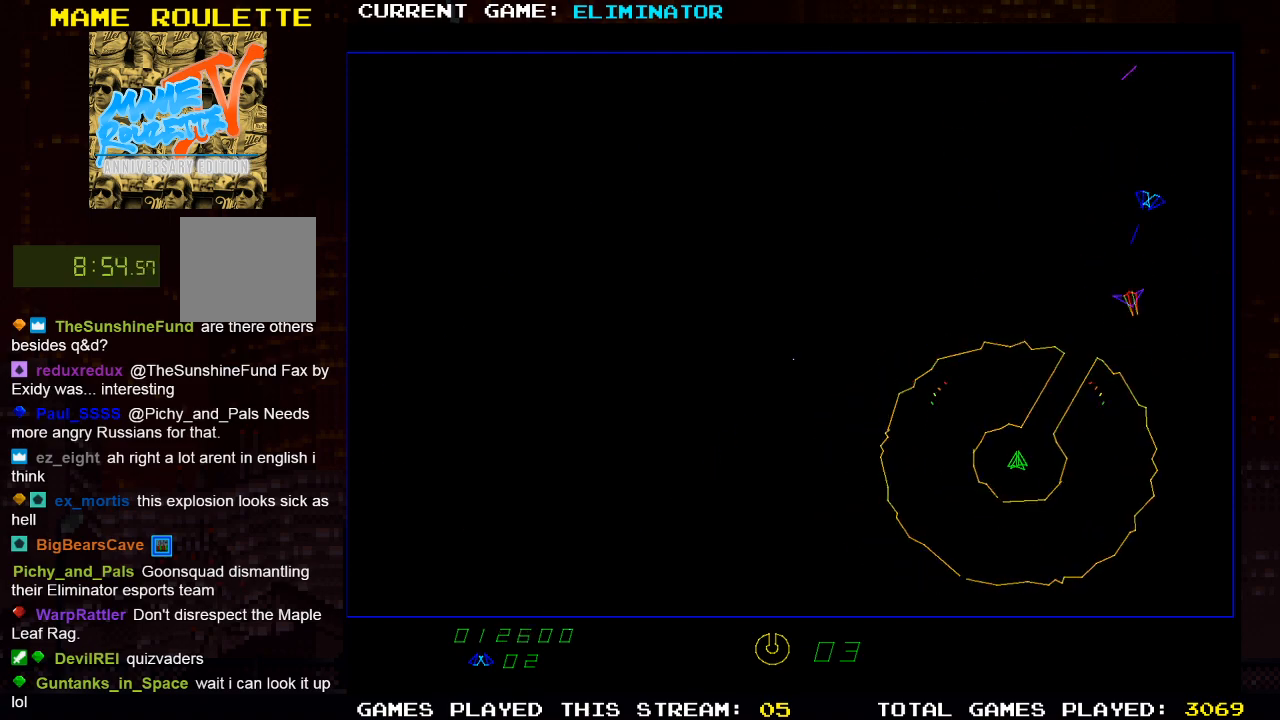
{"dt_ms": 500, "buttons": [], "left_stick": "center", "right_stick": "center", "events": [[67, "SQUARE", "up"], [317, "DPAD_RIGHT", "down"], [333, "DPAD_RIGHT", "up"], [400, "SQUARE", "down"], [467, "SQUARE", "up"]]}
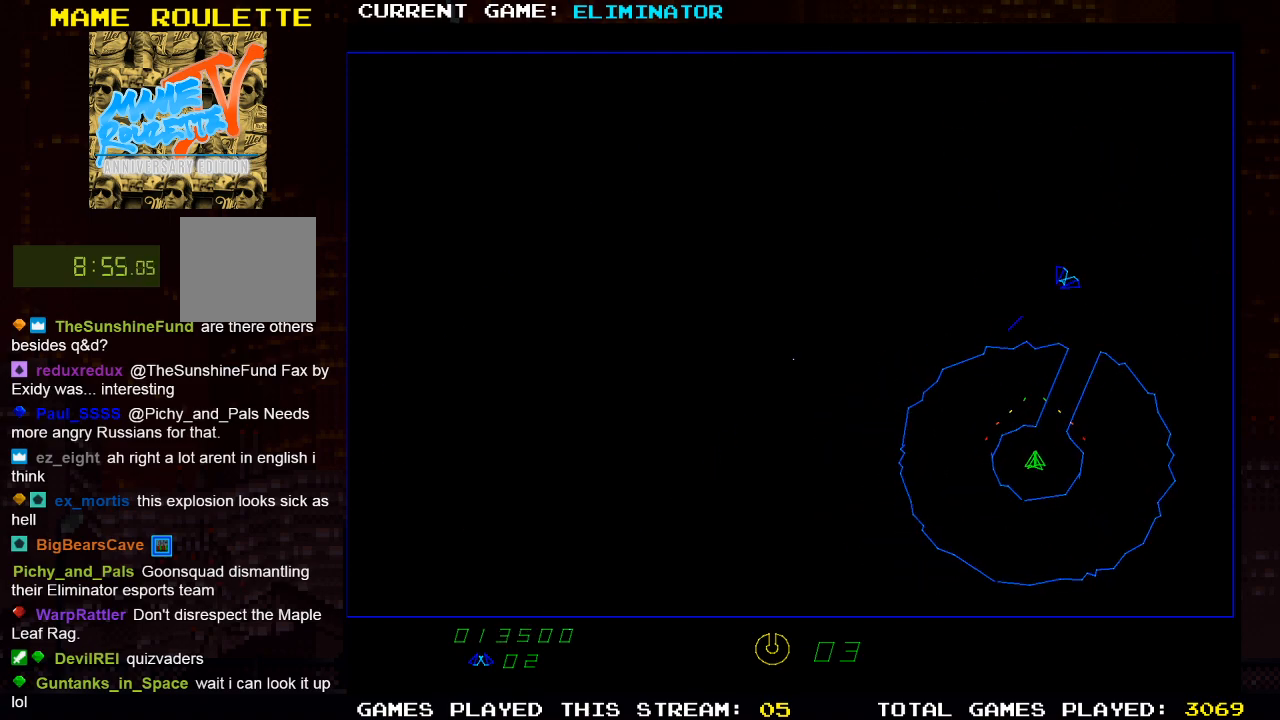
{"dt_ms": 500, "buttons": ["DPAD_RIGHT"], "left_stick": "center", "right_stick": "center", "events": [[100, "SQUARE", "down"], [167, "SQUARE", "up"], [233, "DPAD_RIGHT", "down"]]}
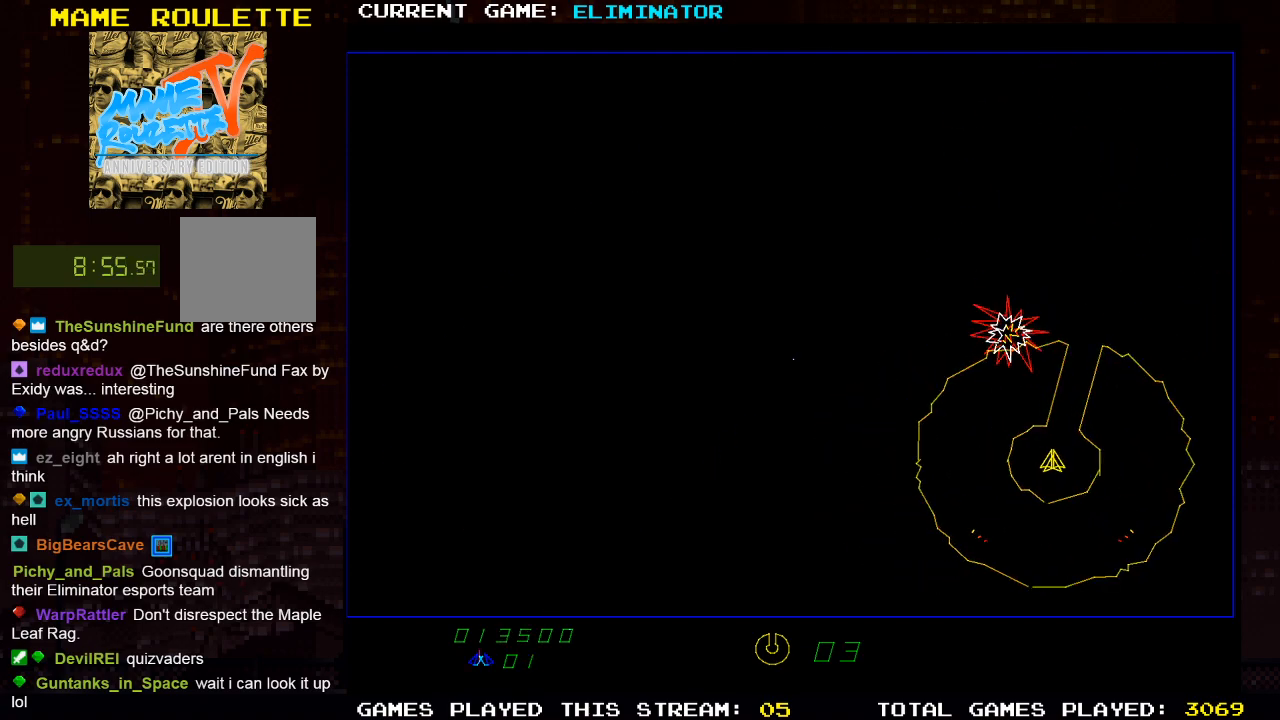
{"dt_ms": 500, "buttons": [], "left_stick": "center", "right_stick": "center", "events": [[233, "DPAD_RIGHT", "up"]]}
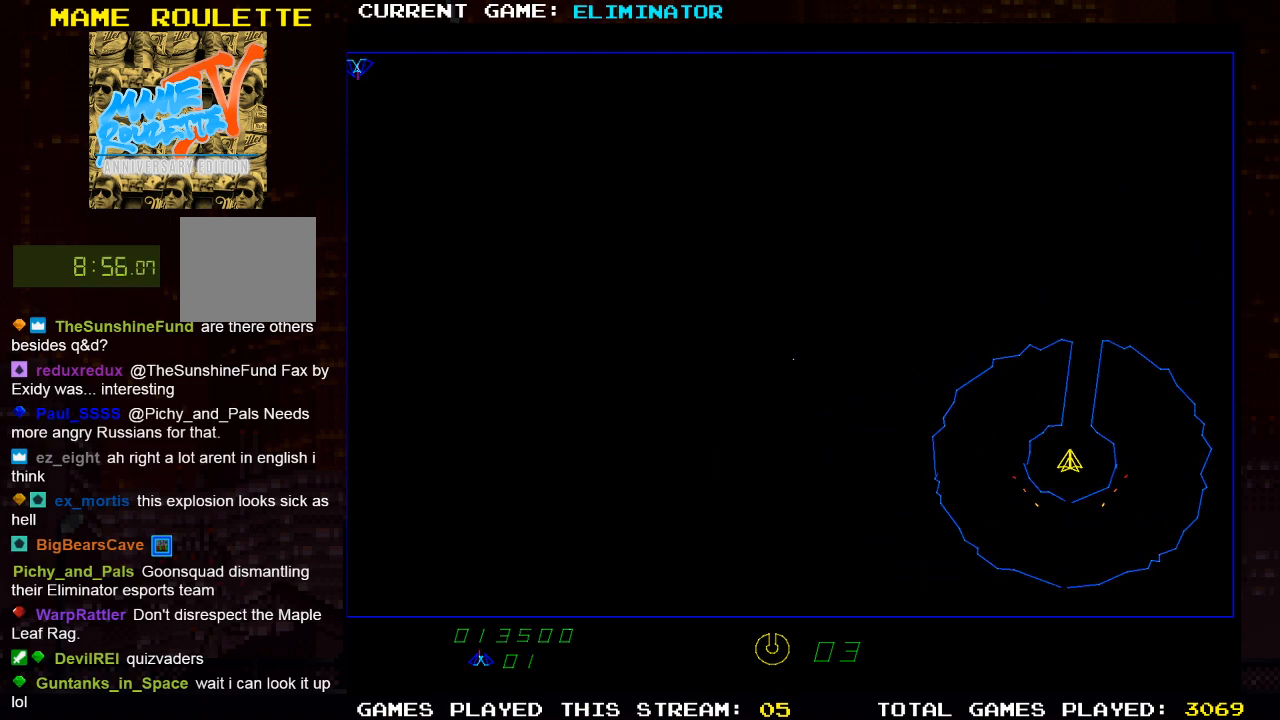
{"dt_ms": 500, "buttons": [], "left_stick": "center", "right_stick": "center", "events": []}
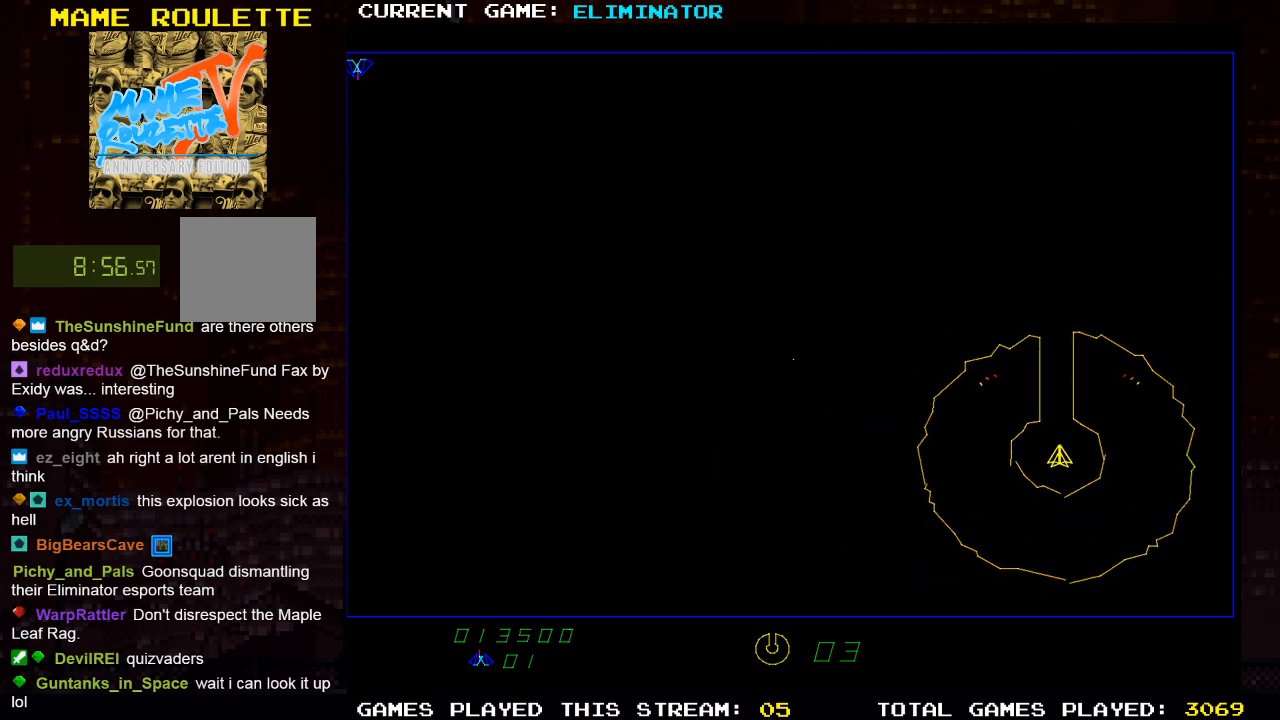
{"dt_ms": 500, "buttons": ["DPAD_LEFT"], "left_stick": "center", "right_stick": "center", "events": [[500, "DPAD_LEFT", "down"]]}
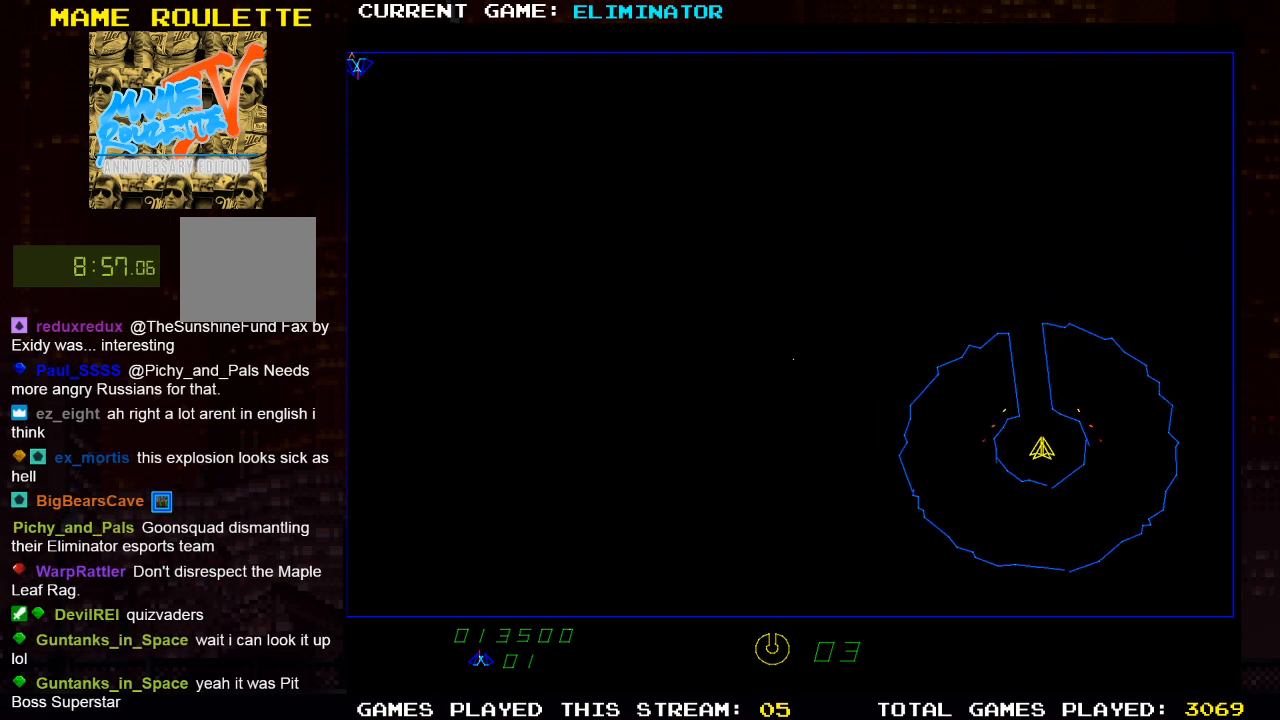
{"dt_ms": 500, "buttons": ["R2"], "left_stick": "center", "right_stick": "center", "events": [[250, "DPAD_LEFT", "up"], [250, "R2", "down"]]}
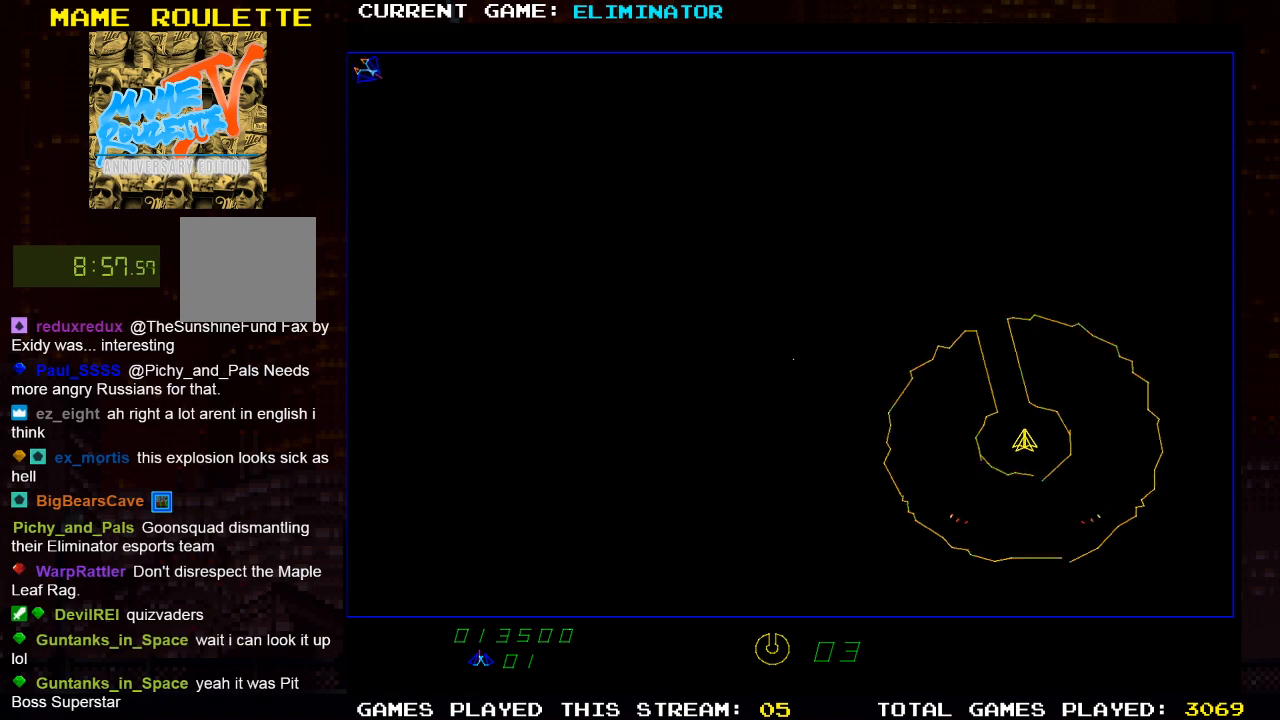
{"dt_ms": 500, "buttons": ["R2"], "left_stick": "center", "right_stick": "center", "events": []}
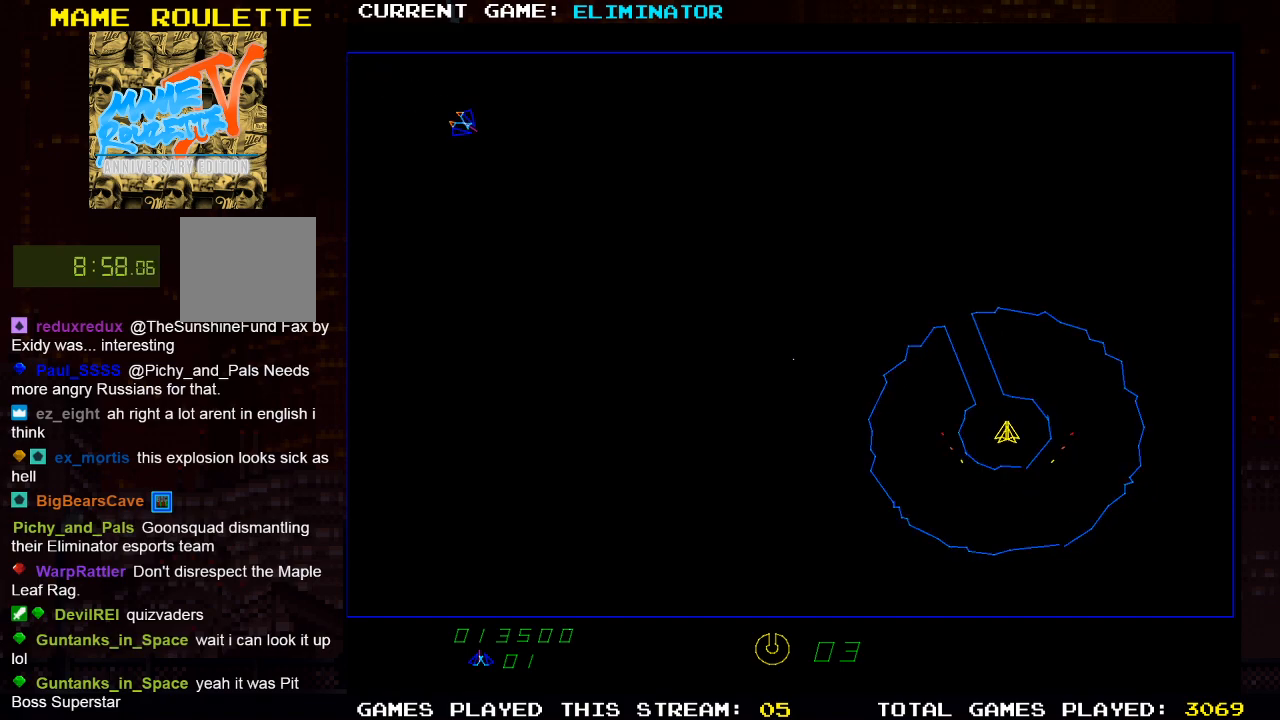
{"dt_ms": 500, "buttons": [], "left_stick": "center", "right_stick": "center", "events": [[50, "R2", "up"], [200, "R2", "down"], [350, "R2", "up"]]}
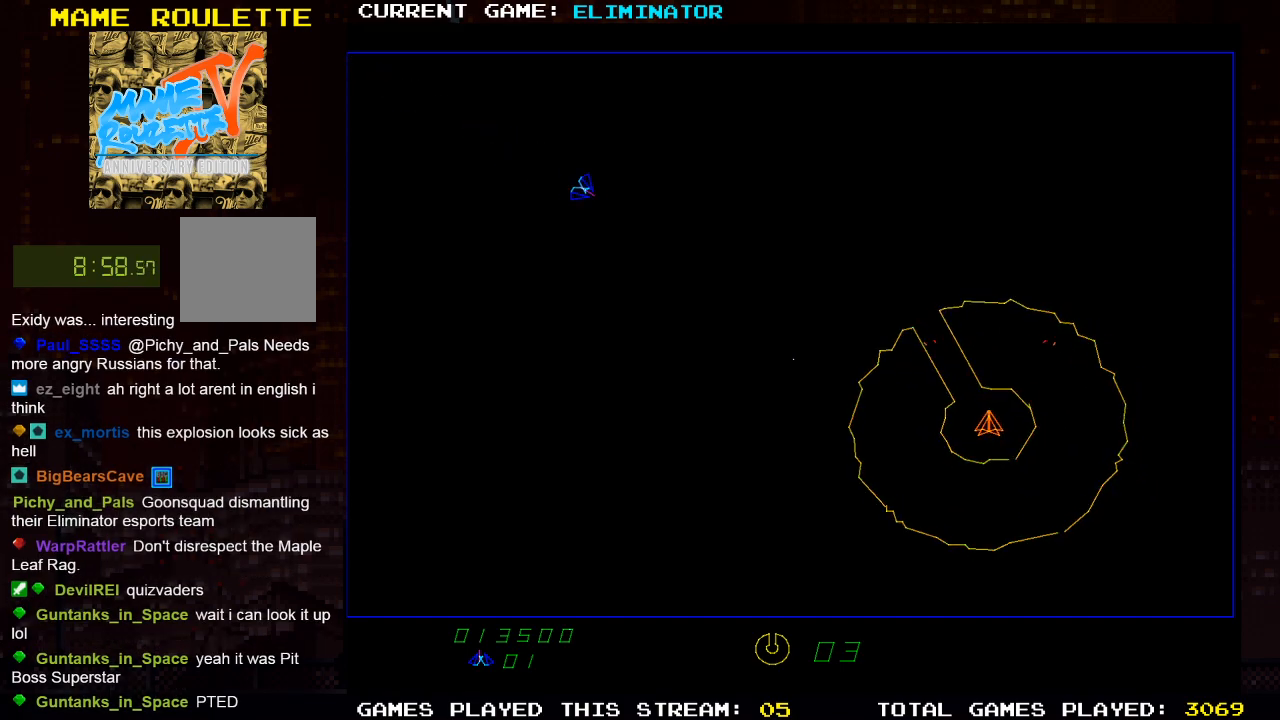
{"dt_ms": 500, "buttons": ["SQUARE"], "left_stick": "center", "right_stick": "center", "events": [[67, "DPAD_LEFT", "down"], [117, "DPAD_LEFT", "up"], [300, "DPAD_RIGHT", "down"], [417, "DPAD_RIGHT", "up"], [433, "SQUARE", "down"]]}
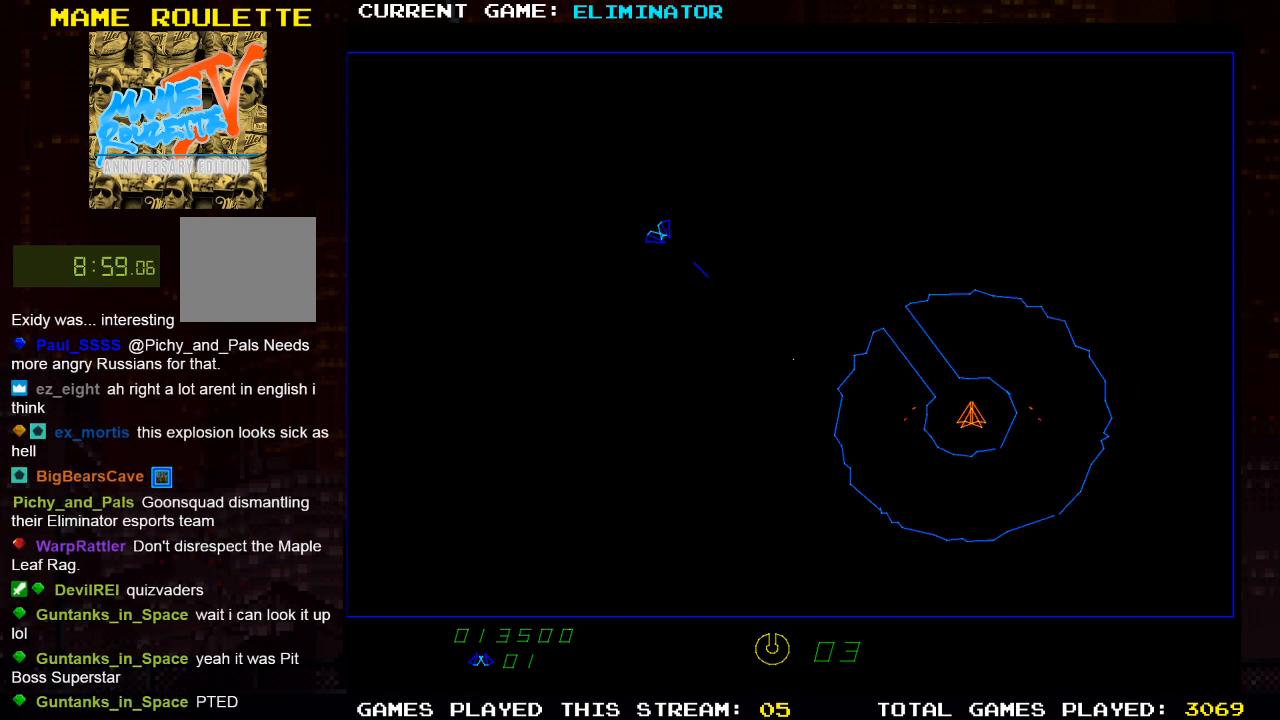
{"dt_ms": 500, "buttons": ["SQUARE"], "left_stick": "center", "right_stick": "center", "events": [[67, "SQUARE", "up"], [217, "SQUARE", "down"], [250, "DPAD_LEFT", "down"], [317, "SQUARE", "up"], [367, "DPAD_LEFT", "up"], [433, "SQUARE", "down"]]}
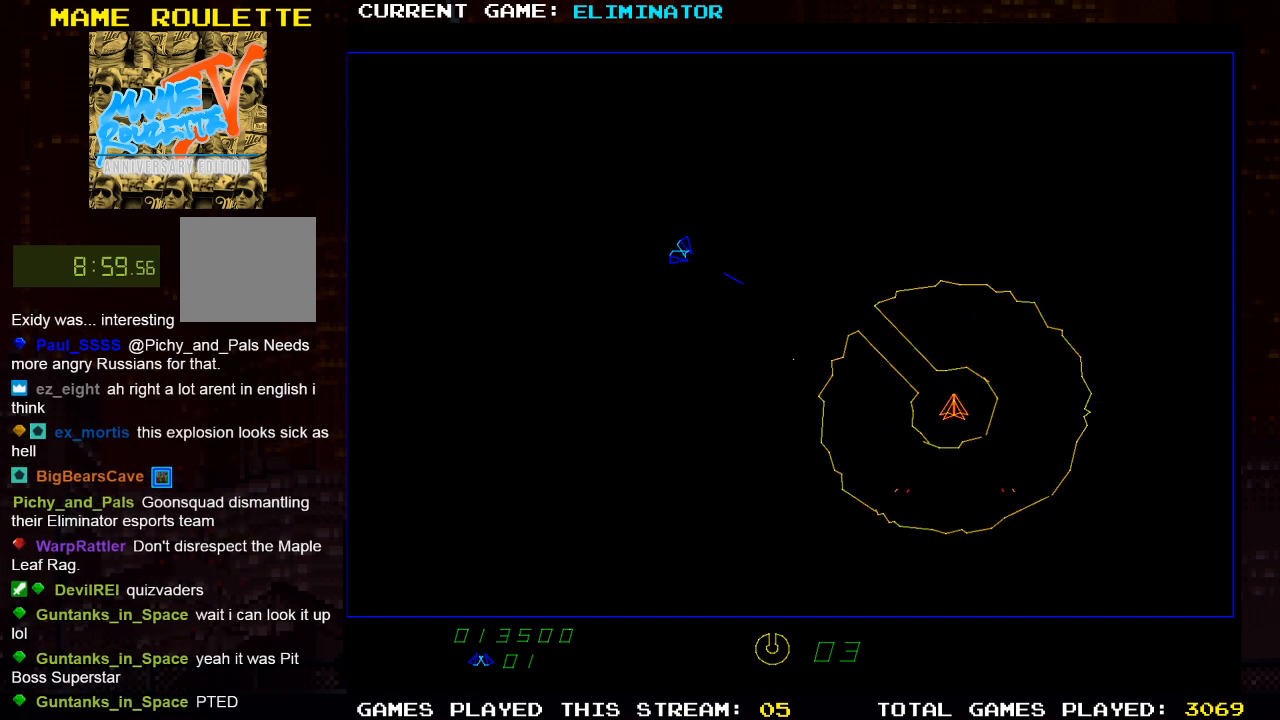
{"dt_ms": 500, "buttons": ["SQUARE", "DPAD_RIGHT"], "left_stick": "center", "right_stick": "center", "events": [[50, "SQUARE", "up"], [150, "DPAD_LEFT", "down"], [217, "SQUARE", "down"], [250, "DPAD_LEFT", "up"], [267, "SQUARE", "up"], [433, "DPAD_RIGHT", "down"], [467, "SQUARE", "down"]]}
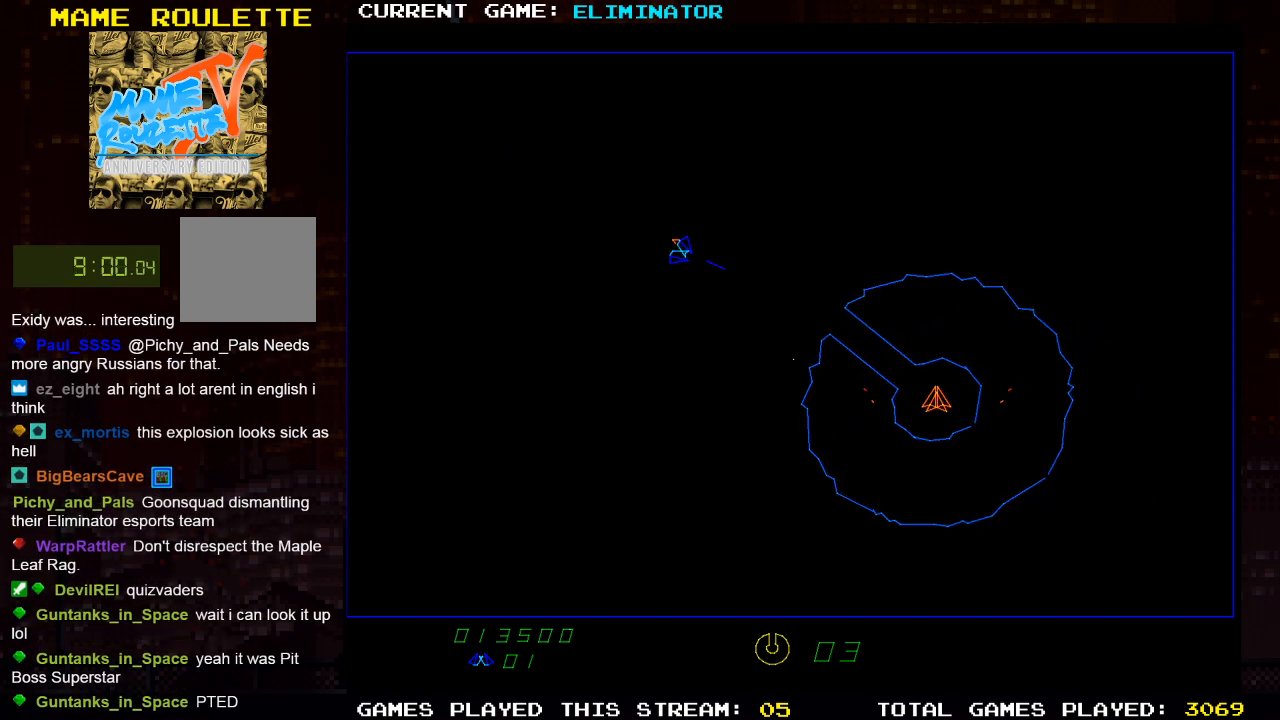
{"dt_ms": 500, "buttons": [], "left_stick": "center", "right_stick": "center", "events": [[50, "DPAD_RIGHT", "up"], [50, "SQUARE", "up"], [150, "SQUARE", "down"], [250, "SQUARE", "up"], [350, "DPAD_RIGHT", "down"], [350, "SQUARE", "down"], [417, "SQUARE", "up"], [467, "DPAD_RIGHT", "up"]]}
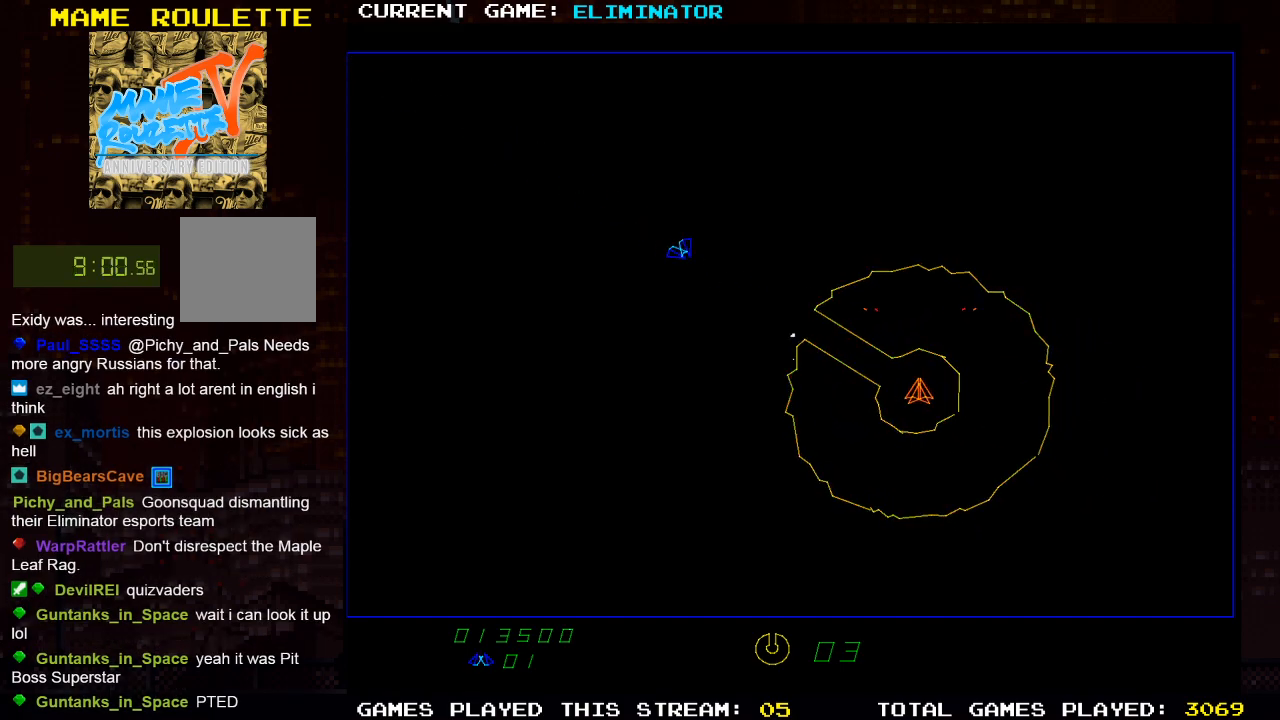
{"dt_ms": 500, "buttons": ["DPAD_RIGHT"], "left_stick": "center", "right_stick": "center", "events": [[17, "SQUARE", "down"], [83, "SQUARE", "up"], [167, "SQUARE", "down"], [233, "SQUARE", "up"], [317, "DPAD_RIGHT", "down"]]}